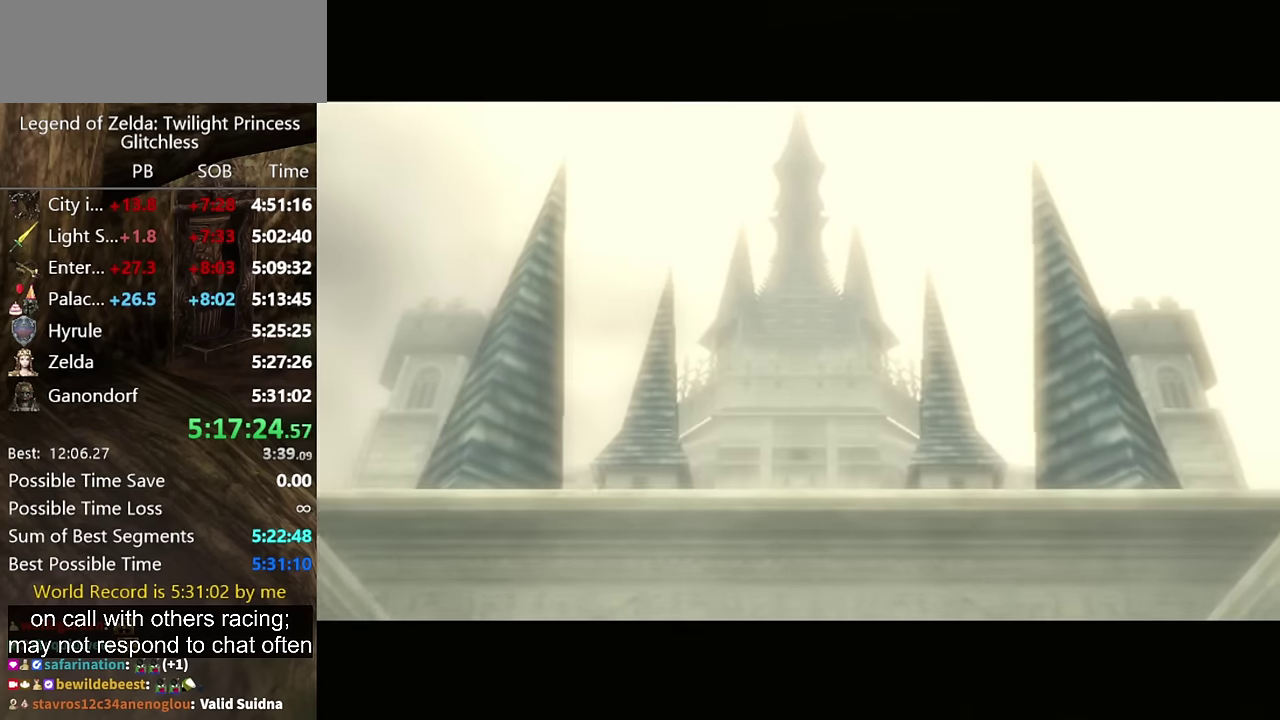
Gameplay with a controller (Nintendo layout); each line is a JSON object with the inputs held at the frame after it. "events" lists button and stick changes between this image and that frame as [ms after this image, input, new state], when the widget could be followed in between. Not read: L2 L3 R1 R2 R3.
{"buttons": [], "left_stick": "right", "right_stick": "left", "events": [[300, "right_stick", "left"], [334, "left_stick", "right"]]}
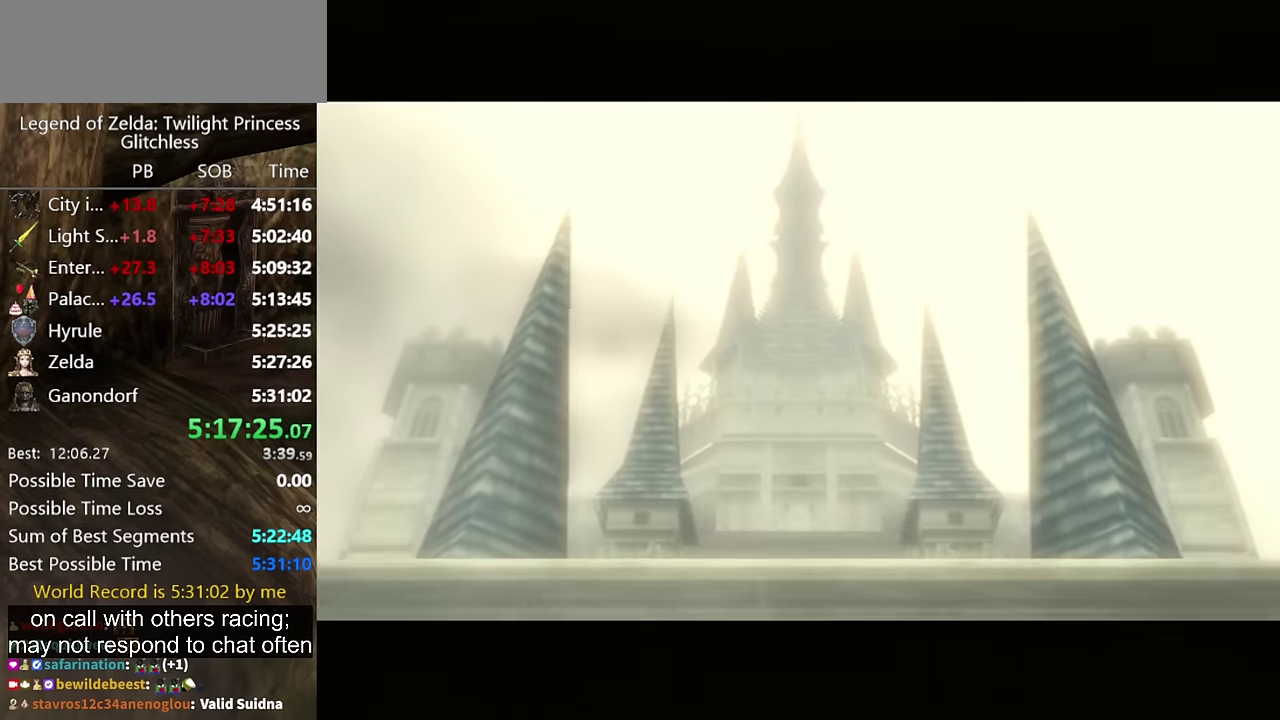
{"buttons": [], "left_stick": "left", "right_stick": "right", "events": [[400, "left_stick", "left"], [400, "right_stick", "right"]]}
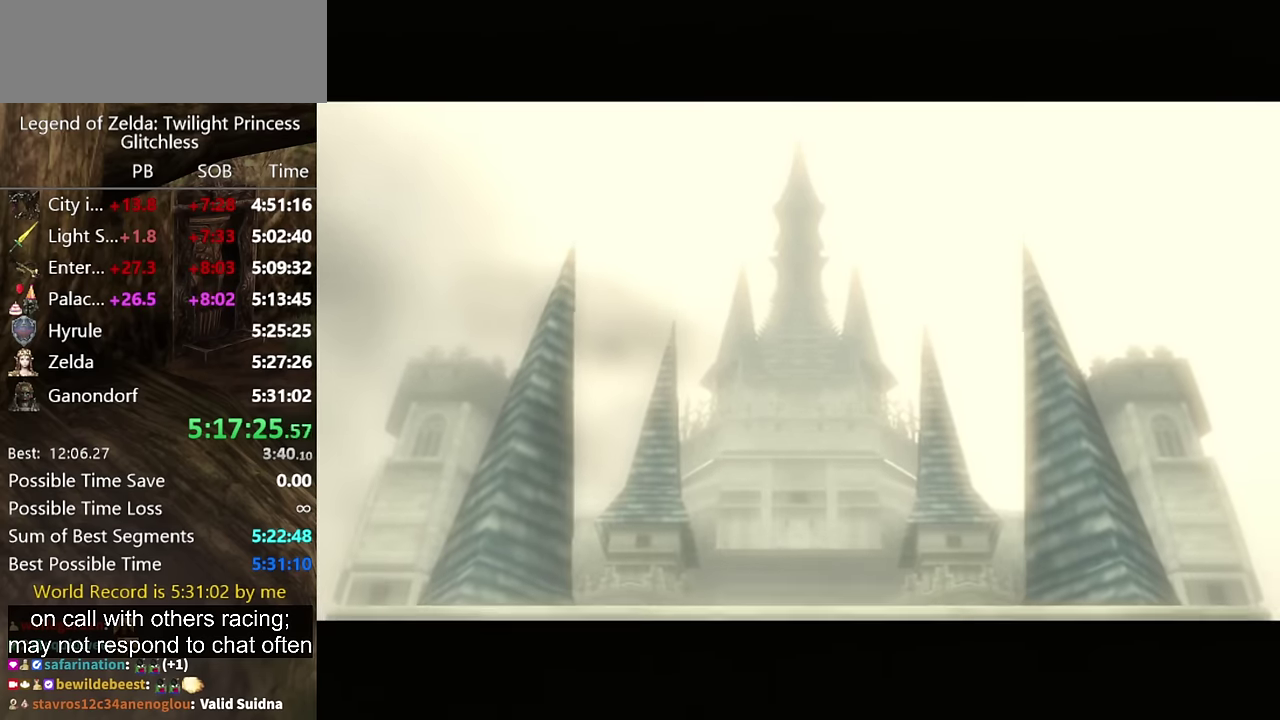
{"buttons": [], "left_stick": "right", "right_stick": "left", "events": [[134, "left_stick", "right"], [134, "right_stick", "left"]]}
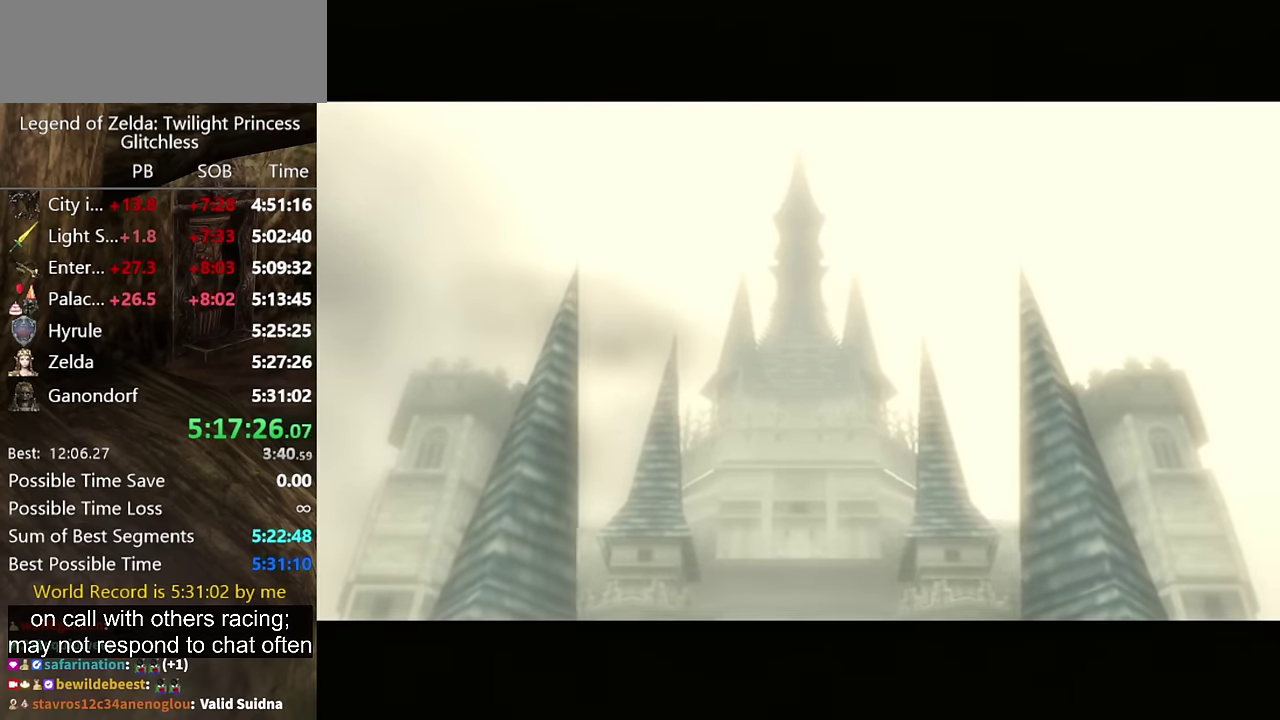
{"buttons": [], "left_stick": "up-right", "right_stick": "left"}